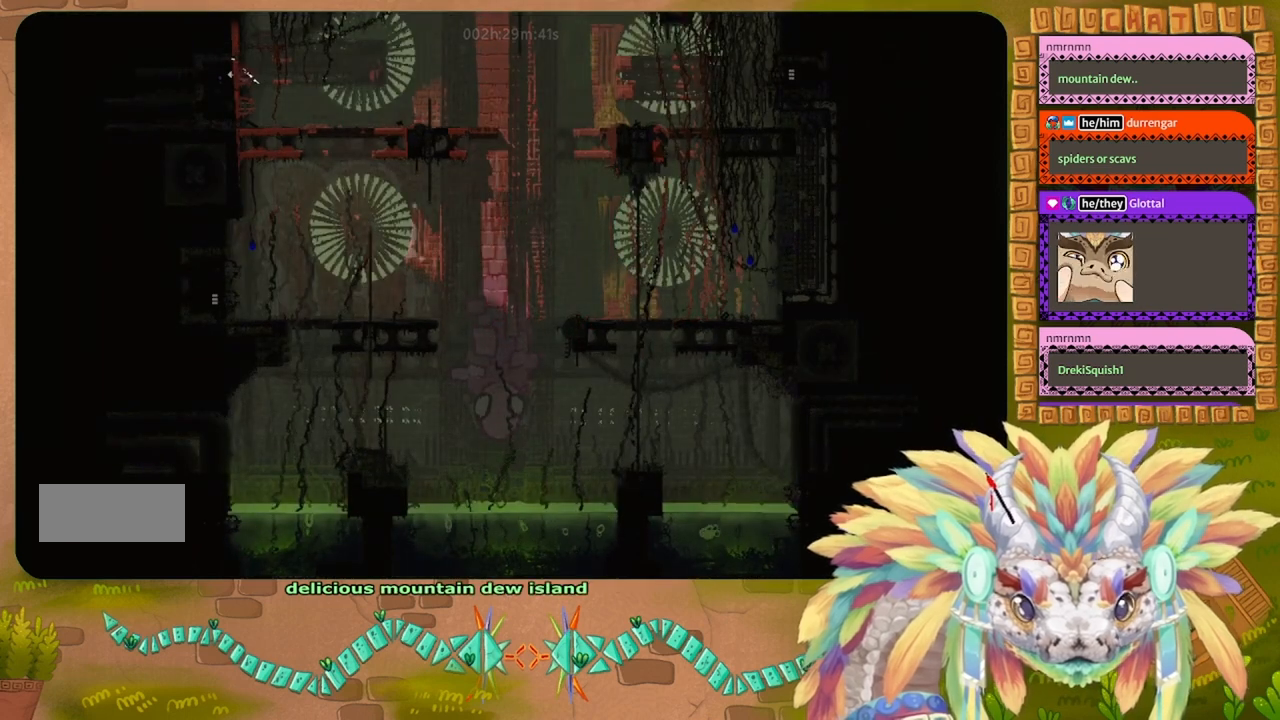
Gameplay with keyboard; each line is a JSON object with the keys held at the frame after it. "events" lists presses ("down") and releases ("up") of "down", "g", "j", "left", "r", "right", "t" and "up" between this image and that frame as [ms after this image, input, new state], when the widget could be followed in between. No other keys are recorded. Mouse input is not recorded.
{"keys": ["left"], "events": []}
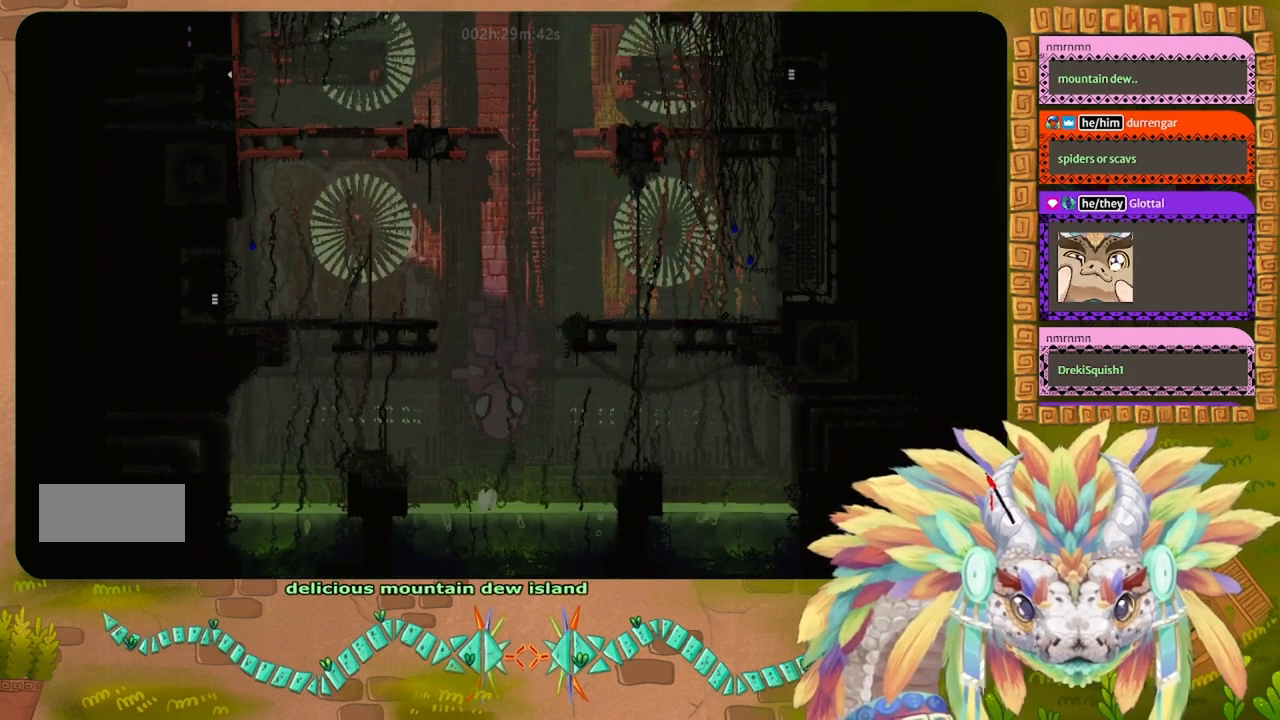
{"keys": ["left"], "events": []}
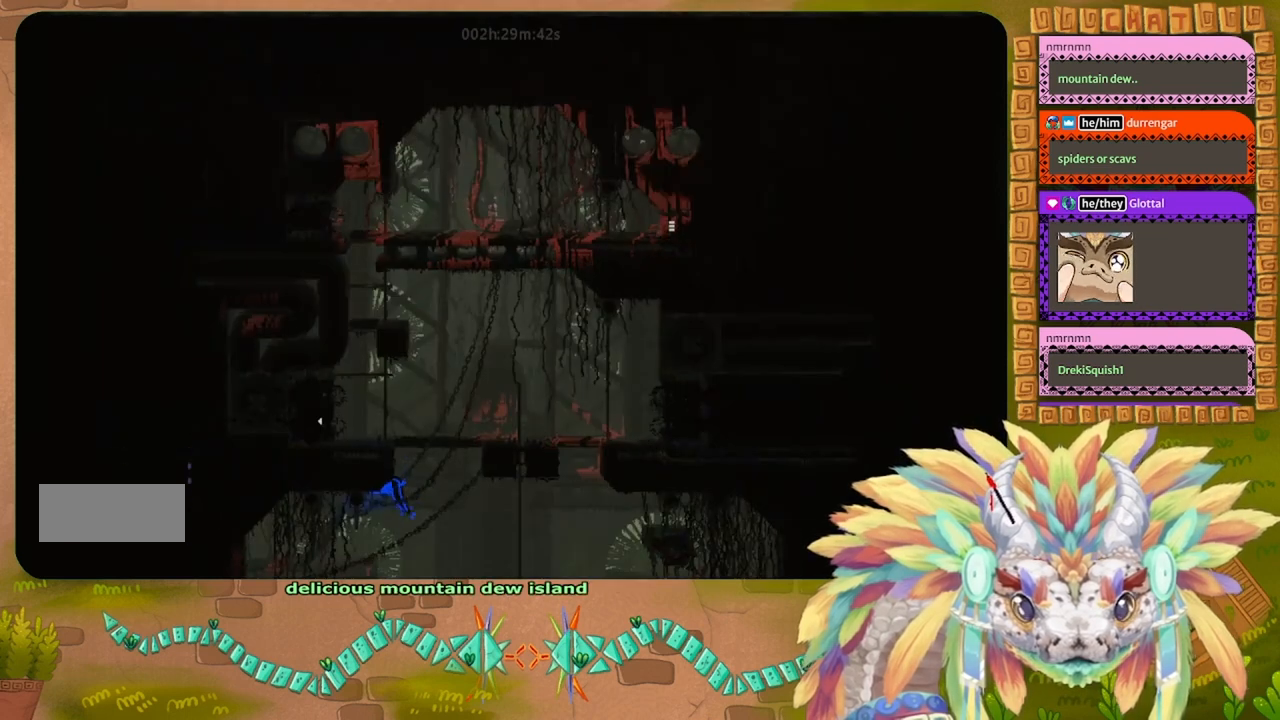
{"keys": ["left"], "events": []}
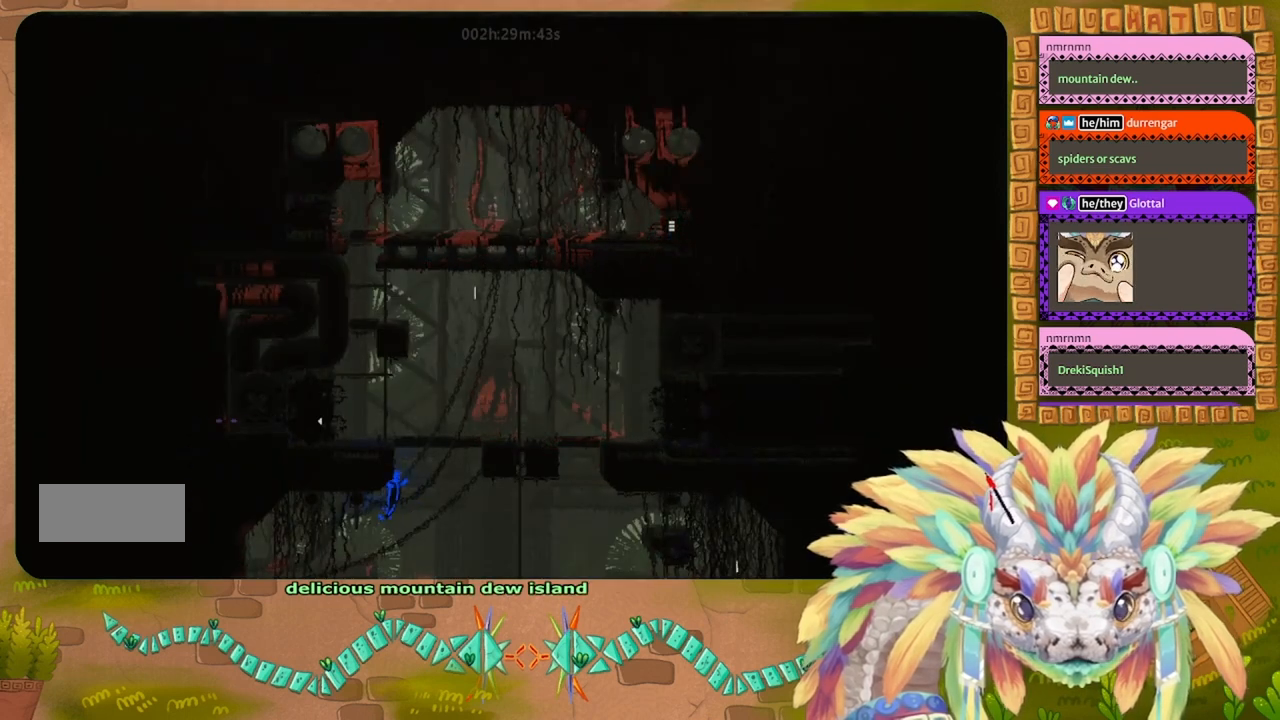
{"keys": [], "events": [[334, "left", "up"]]}
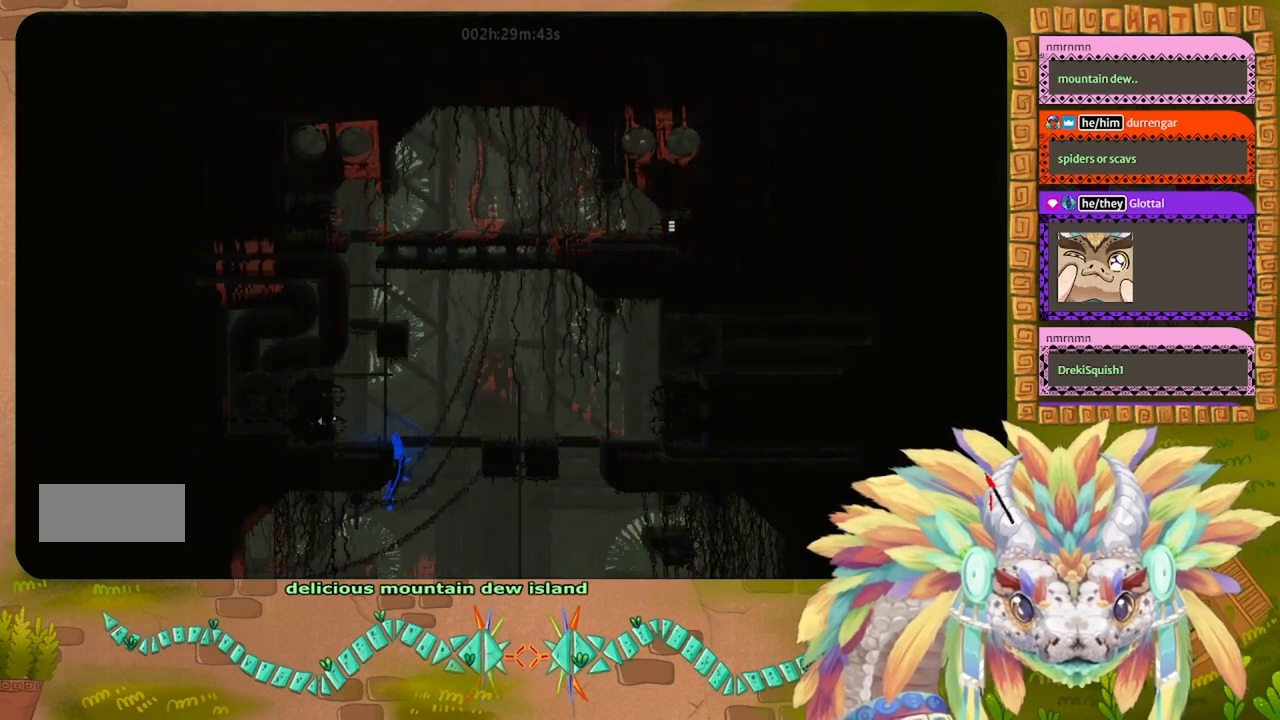
{"keys": ["left"], "events": [[500, "left", "down"]]}
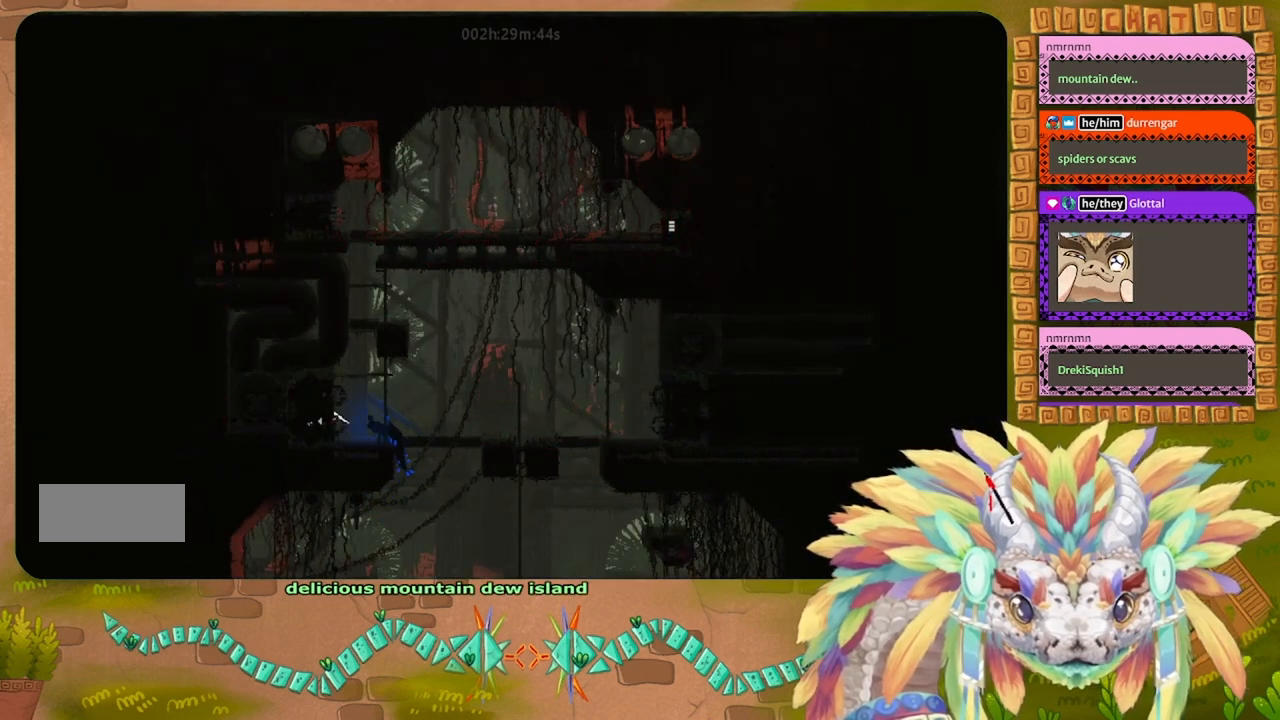
{"keys": ["left"], "events": []}
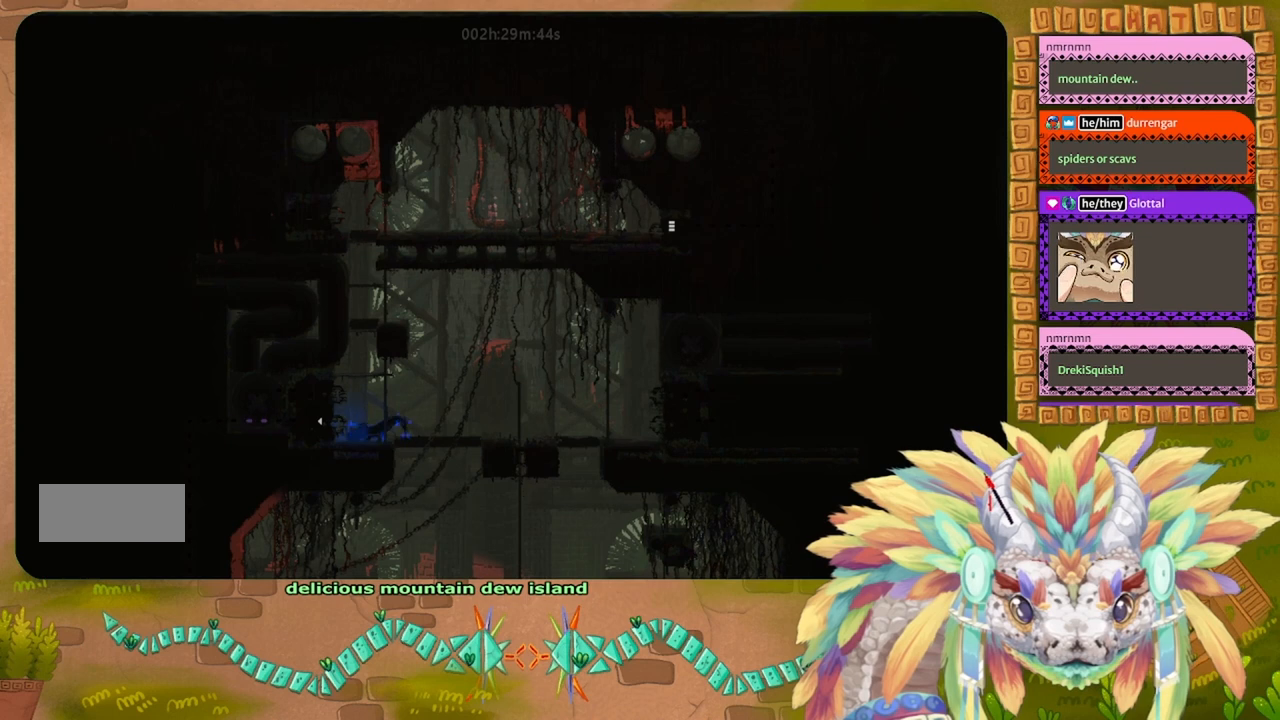
{"keys": ["left"], "events": []}
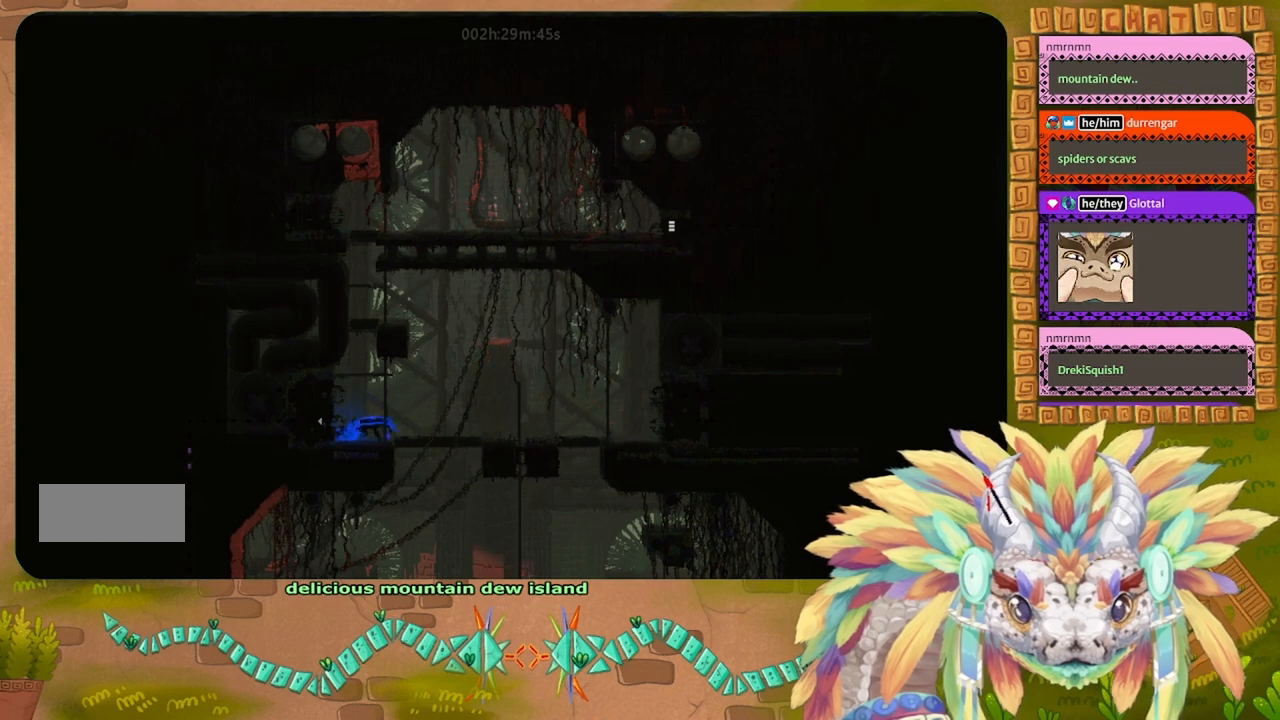
{"keys": ["left"], "events": []}
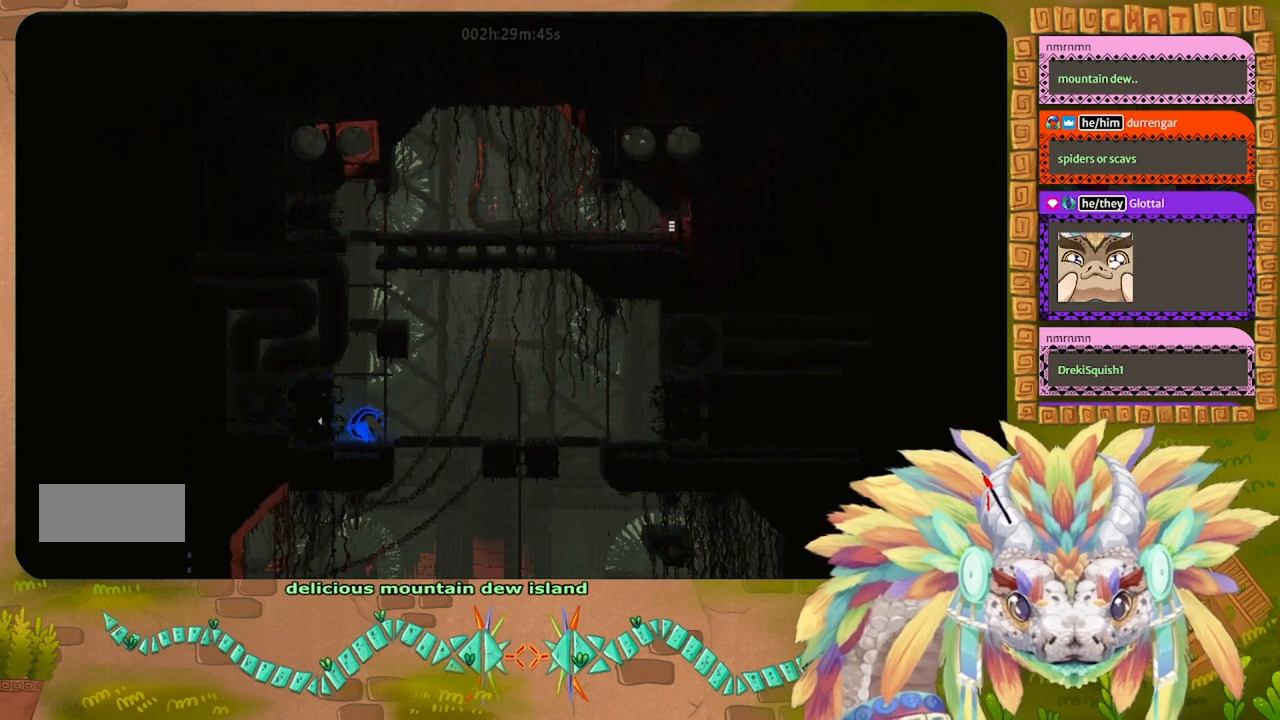
{"keys": ["left"], "events": []}
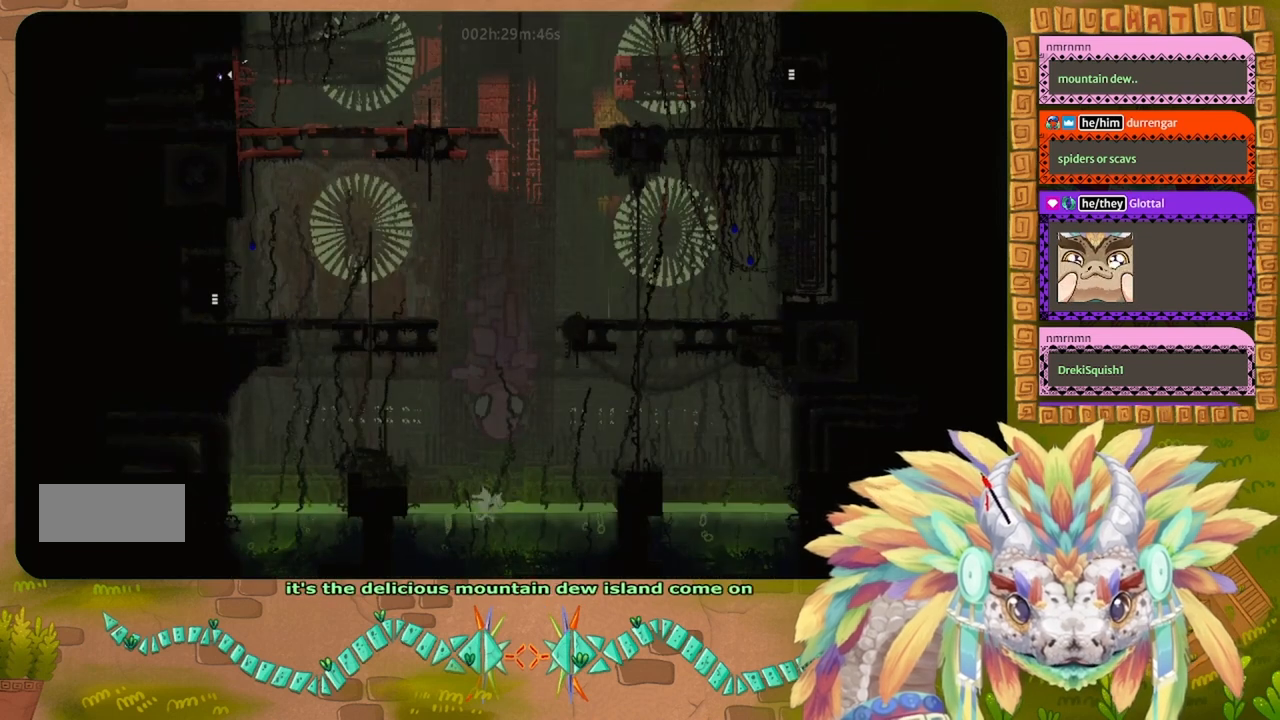
{"keys": ["left"], "events": []}
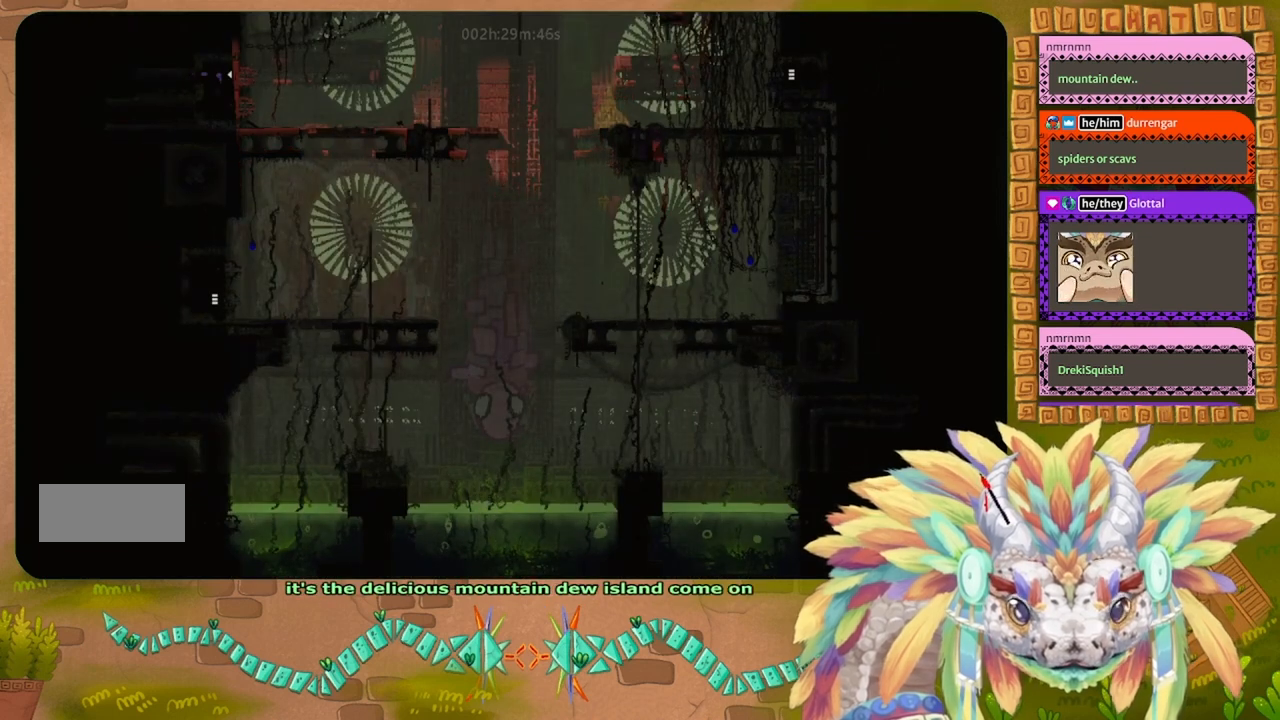
{"keys": ["left"], "events": []}
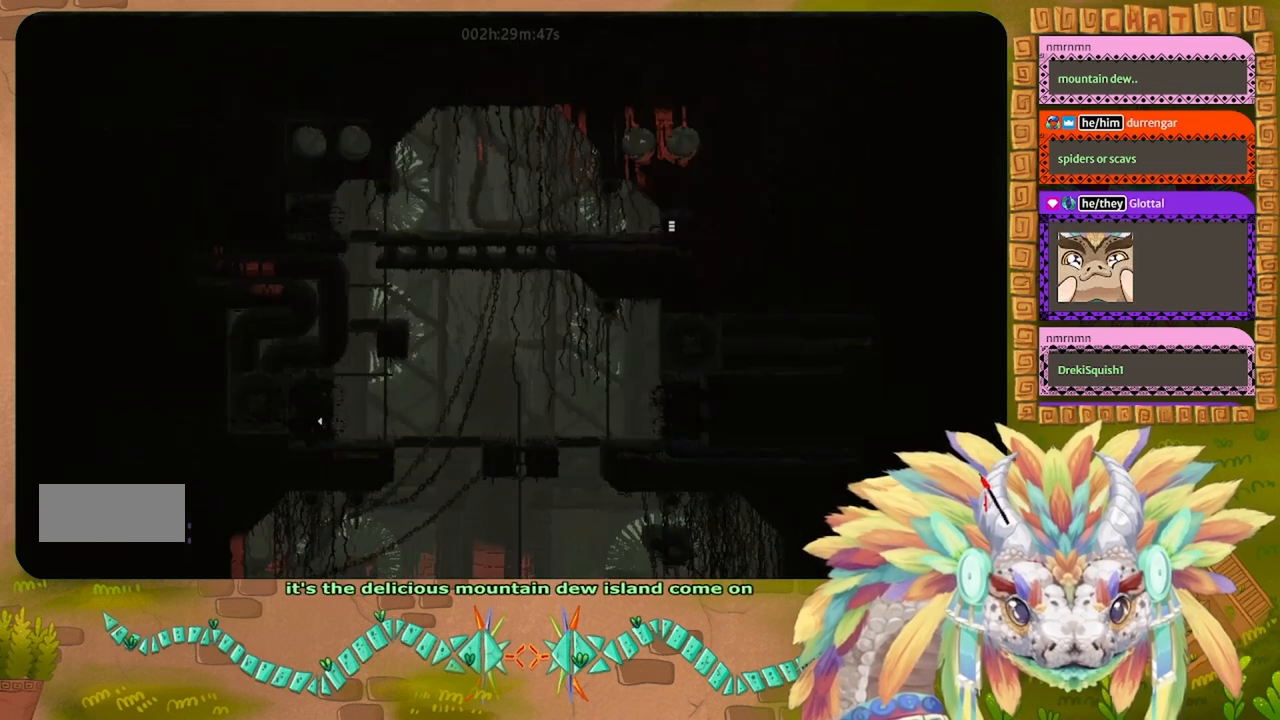
{"keys": ["left"], "events": []}
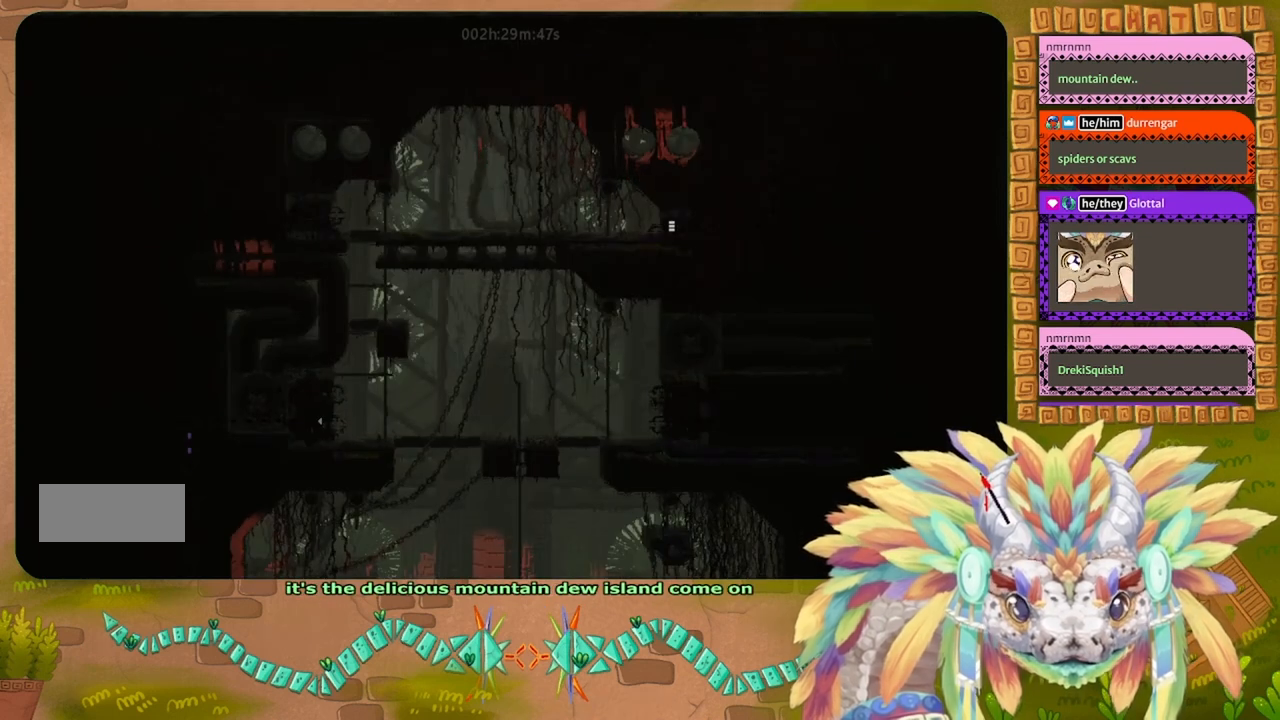
{"keys": ["left"], "events": []}
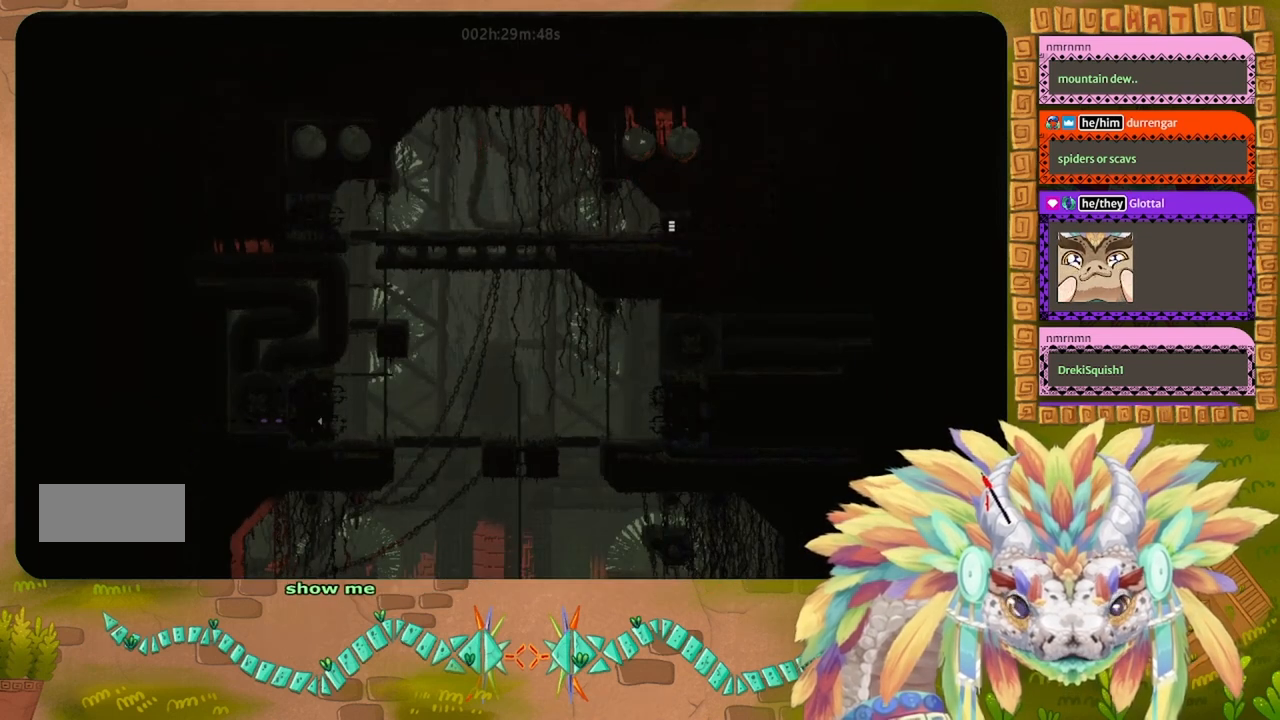
{"keys": ["left"], "events": [[267, "left", "up"], [334, "left", "down"]]}
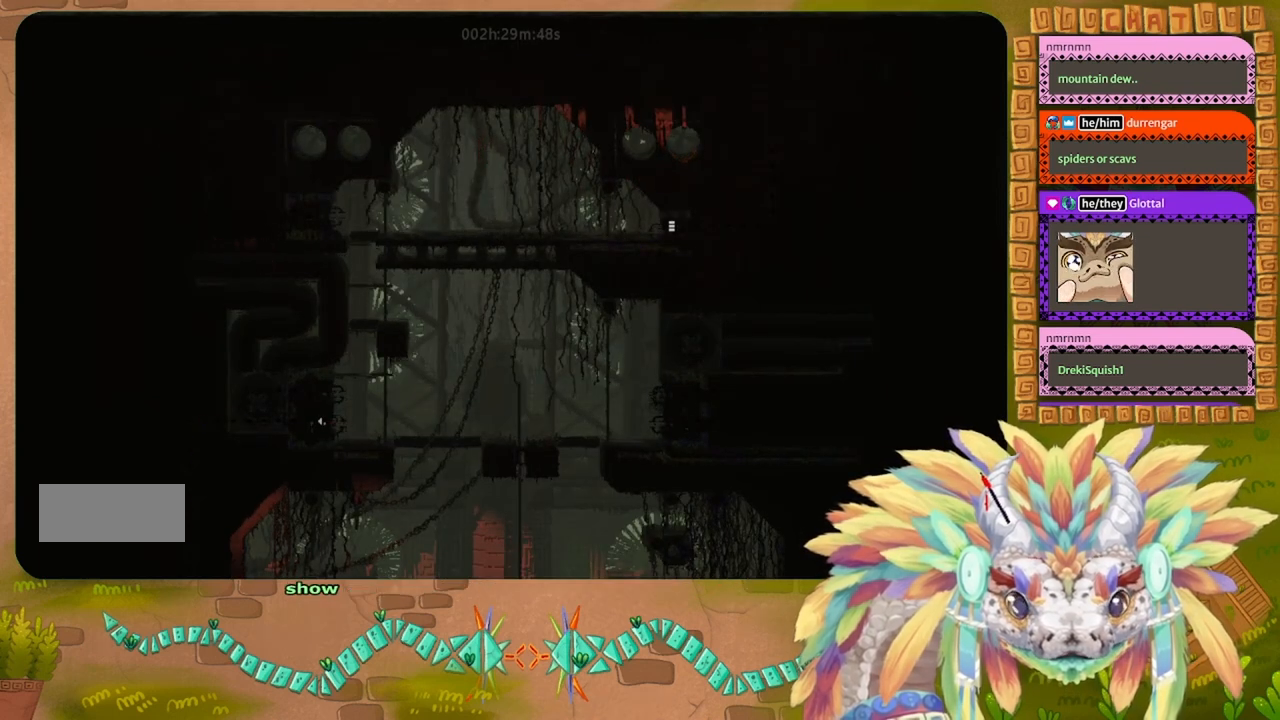
{"keys": ["left"], "events": []}
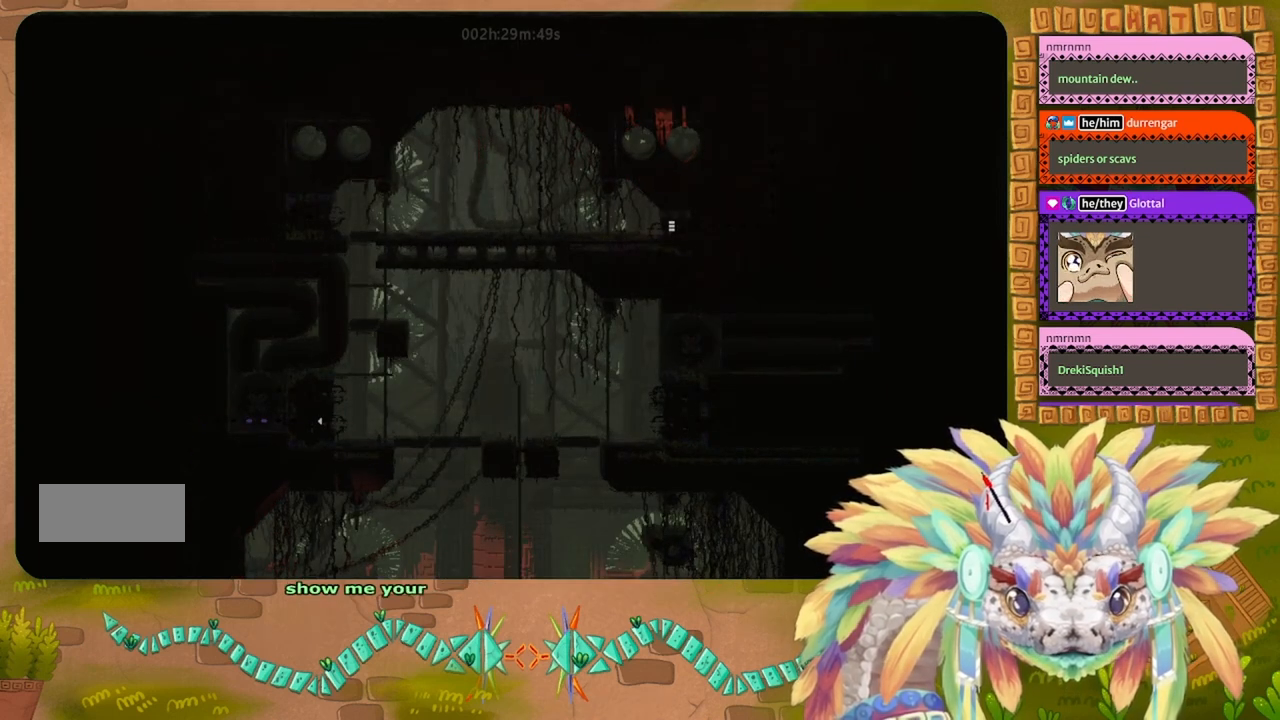
{"keys": ["left"], "events": []}
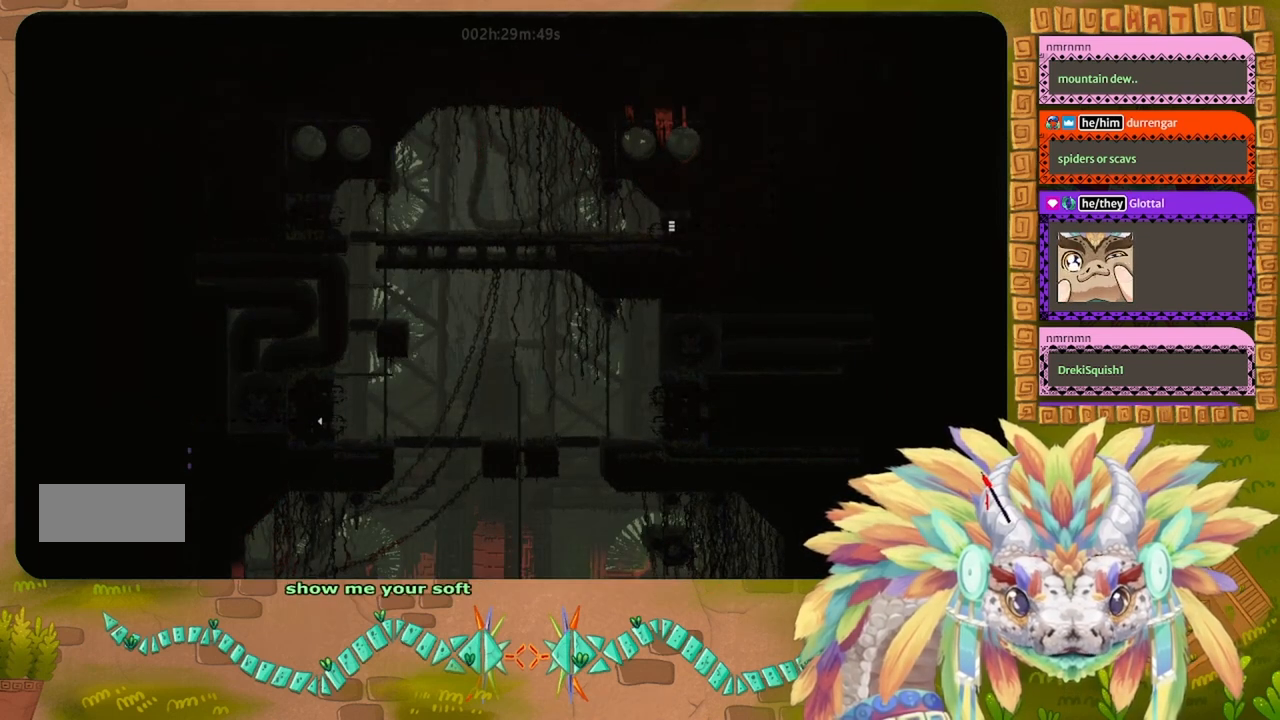
{"keys": ["left"], "events": []}
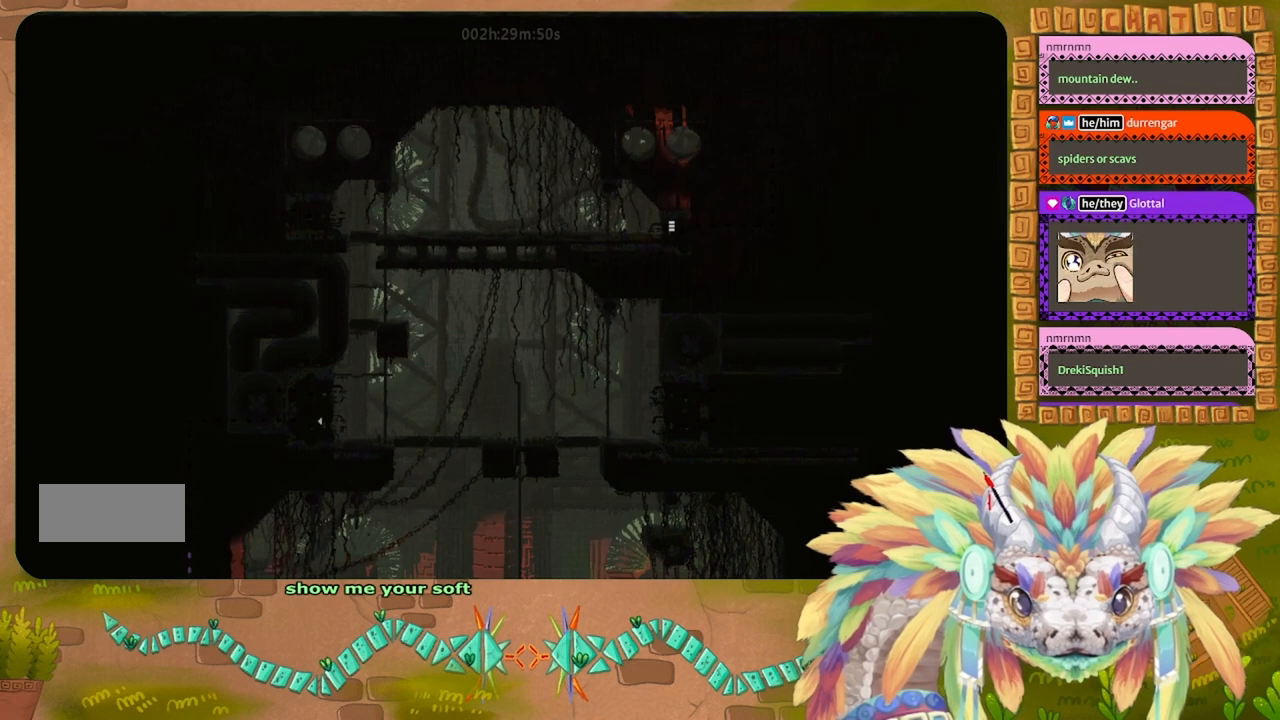
{"keys": [], "events": [[367, "left", "up"]]}
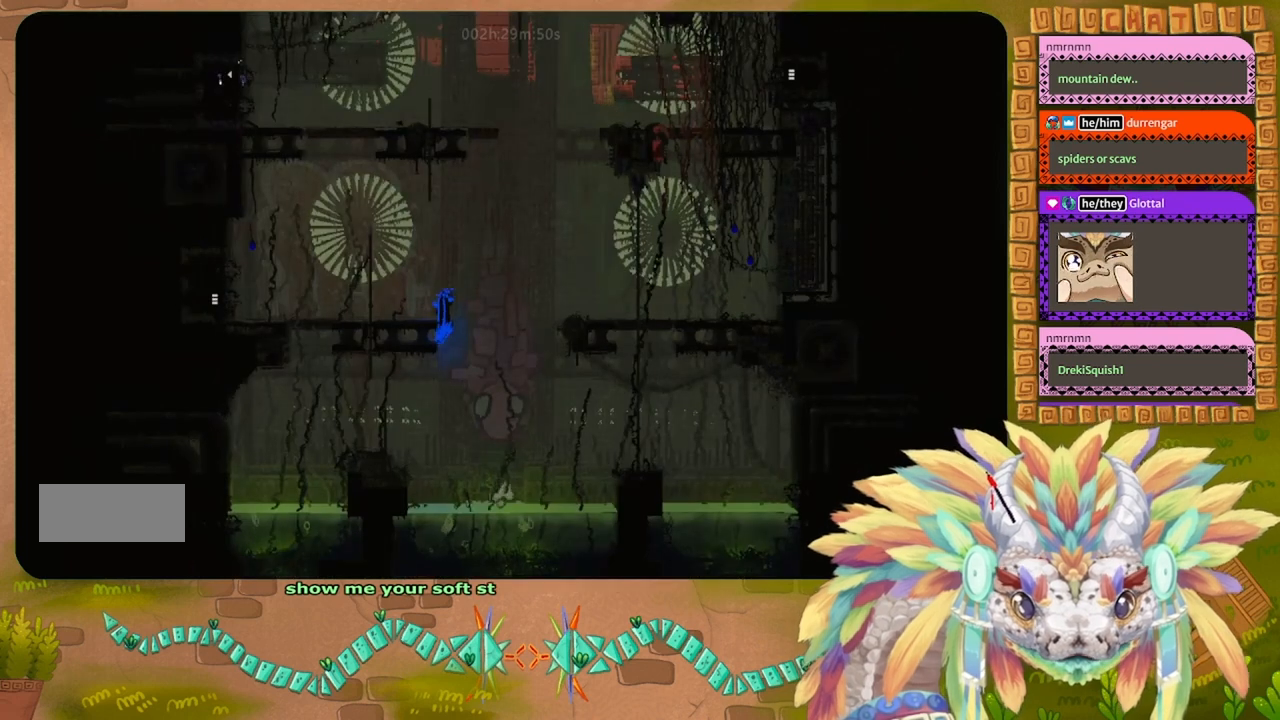
{"keys": [], "events": [[367, "right", "down"], [500, "right", "up"]]}
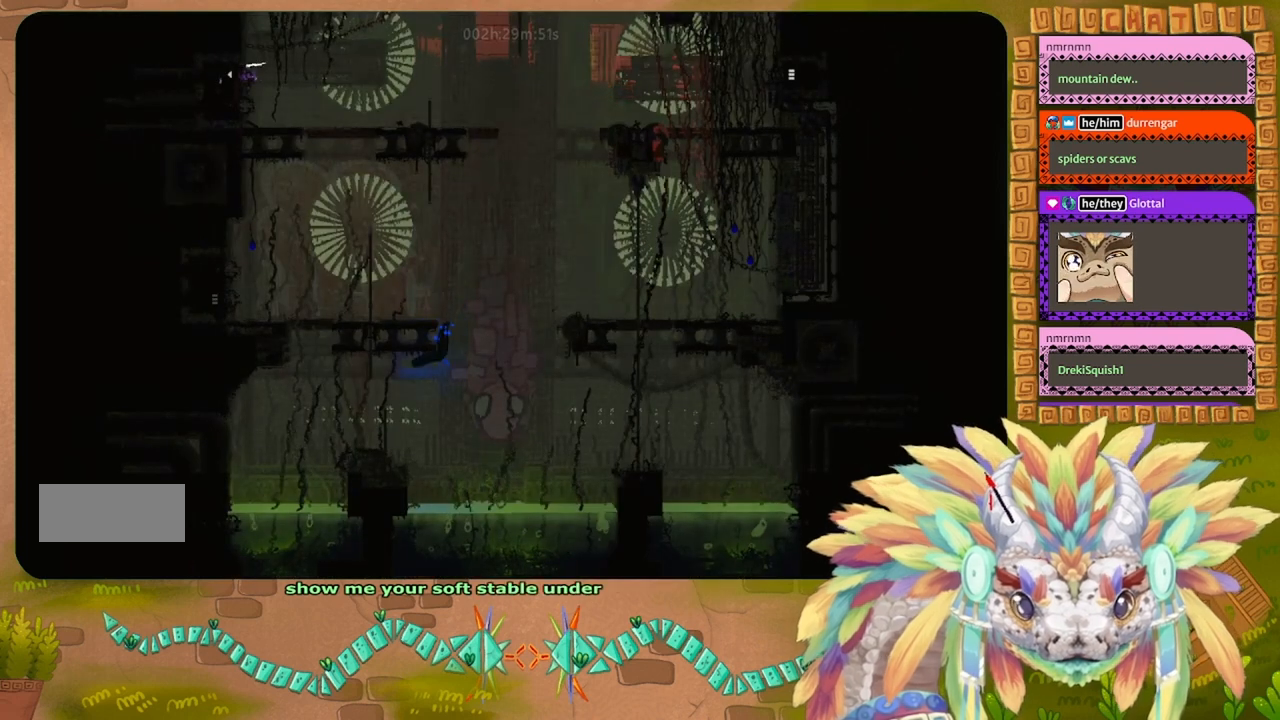
{"keys": [], "events": []}
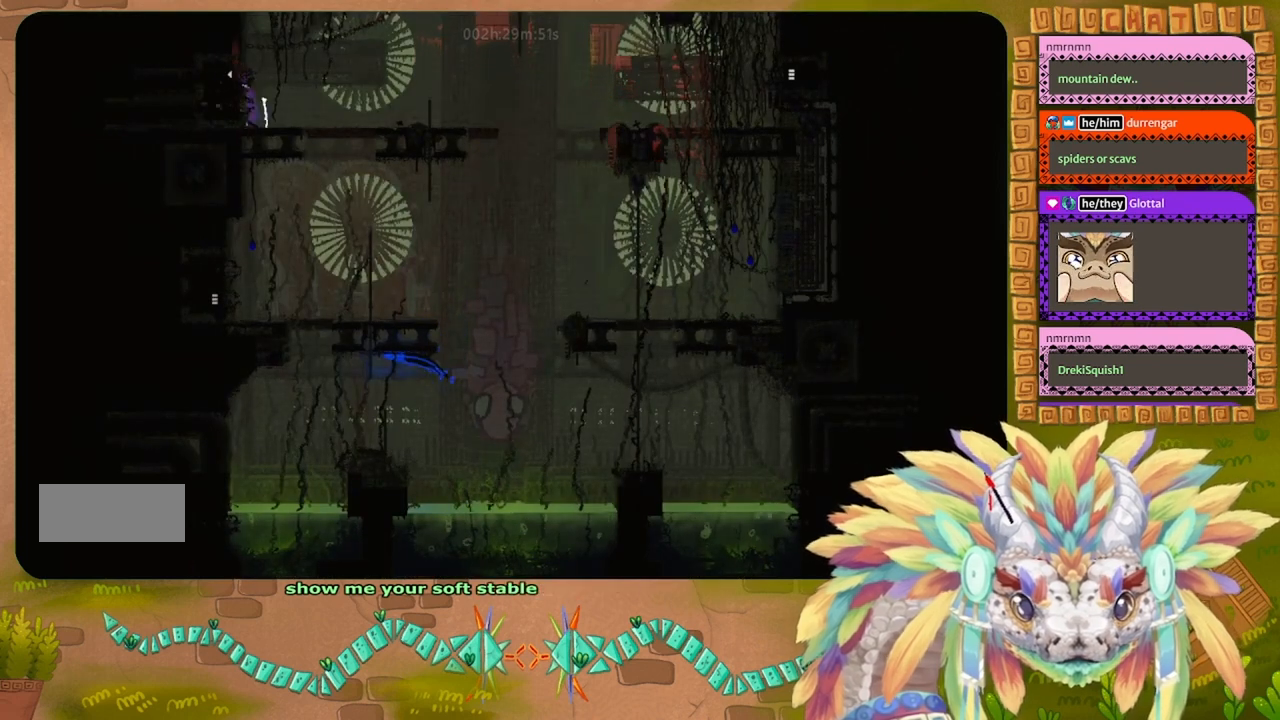
{"keys": [], "events": []}
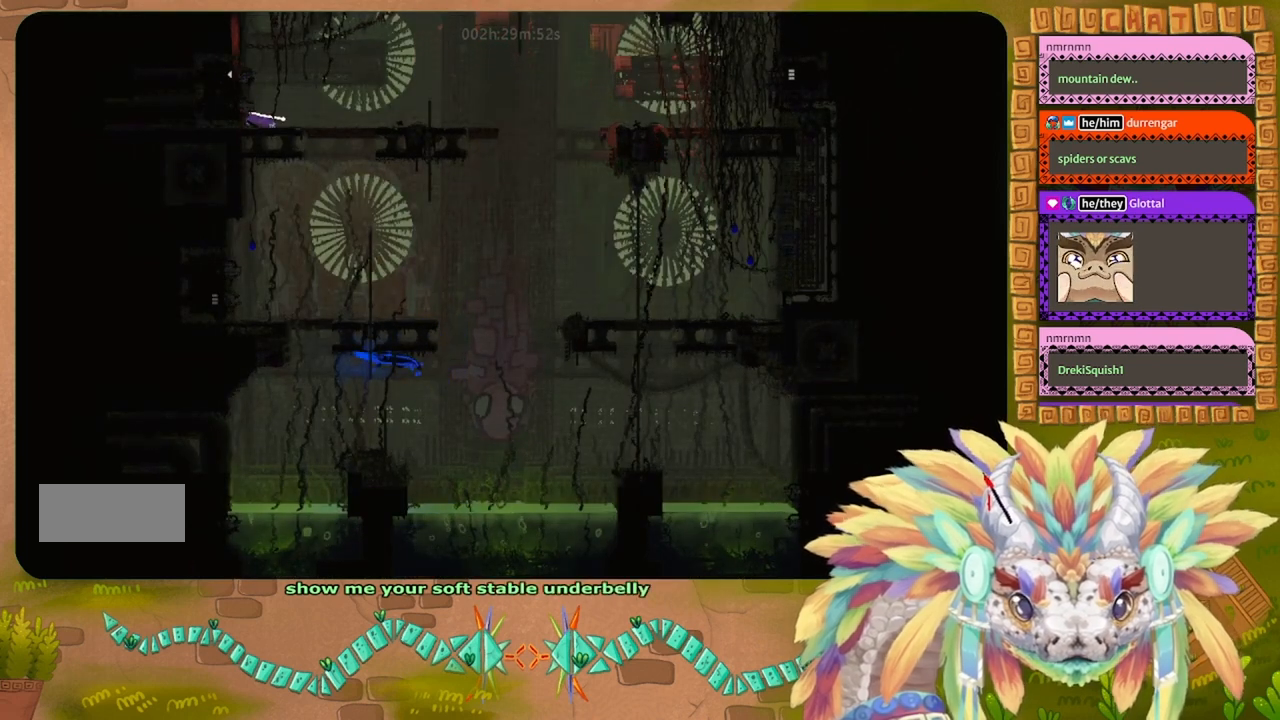
{"keys": ["up"], "events": [[467, "up", "down"]]}
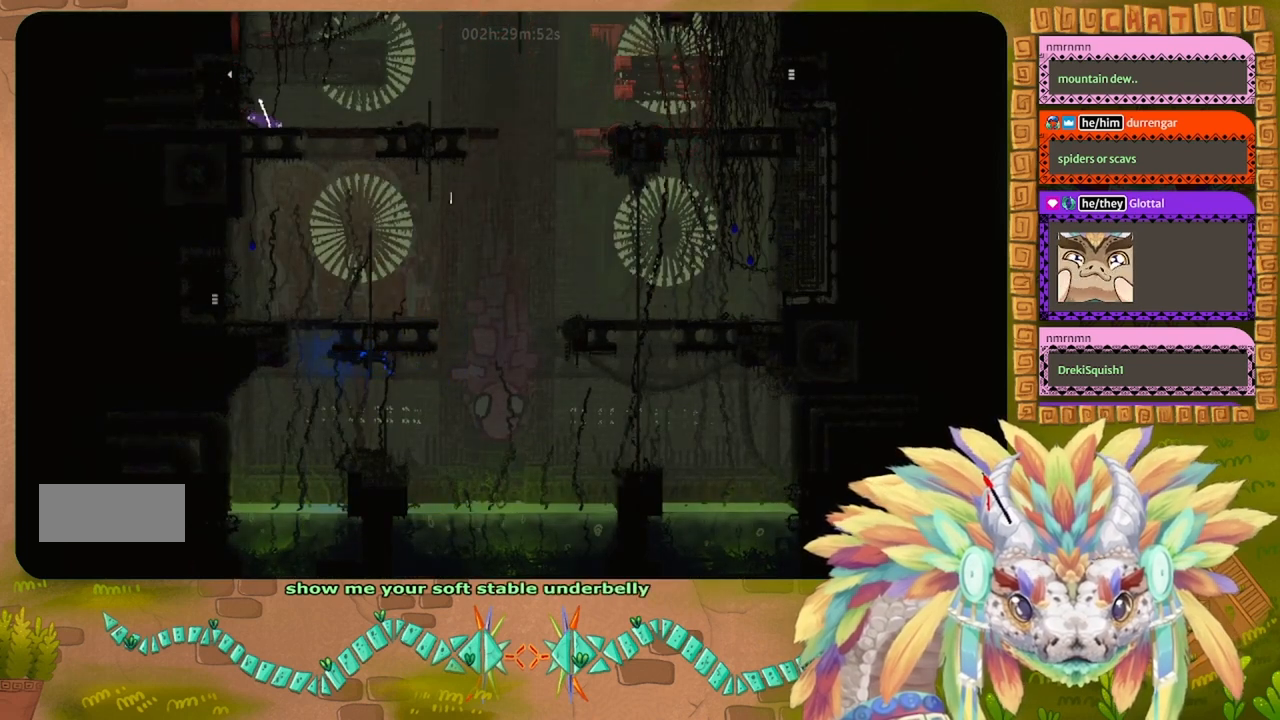
{"keys": [], "events": [[67, "up", "up"]]}
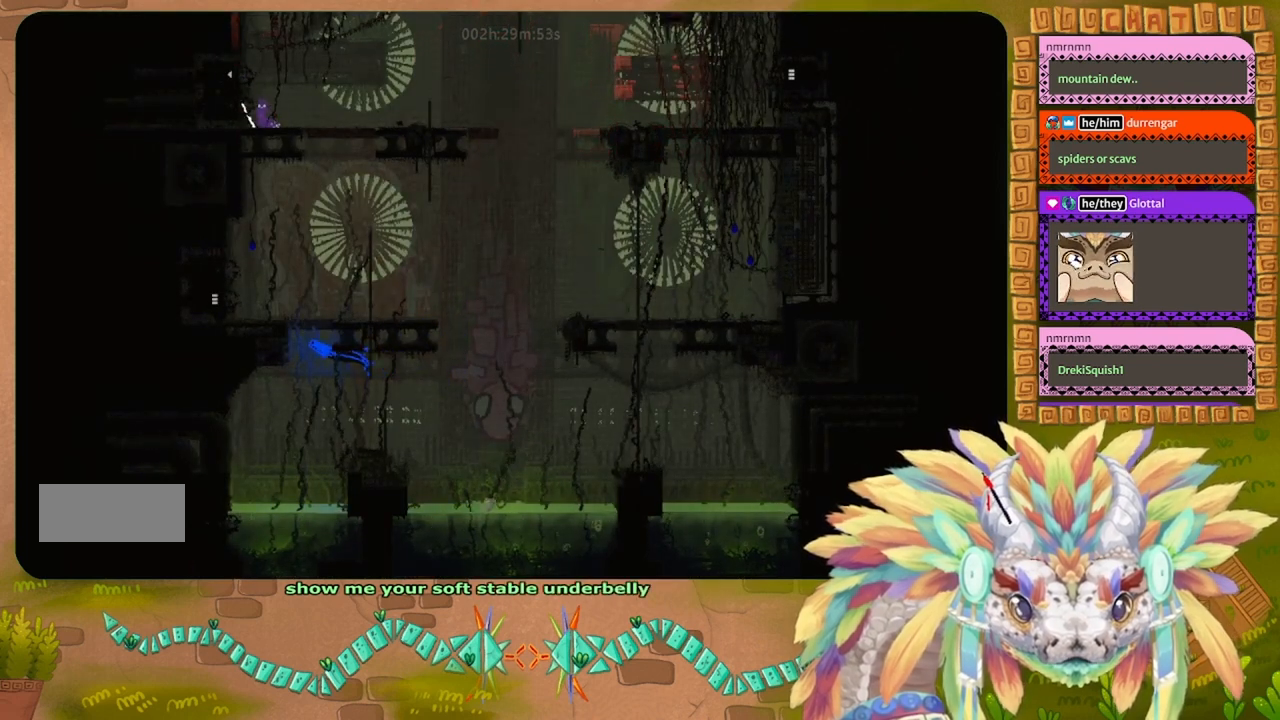
{"keys": [], "events": []}
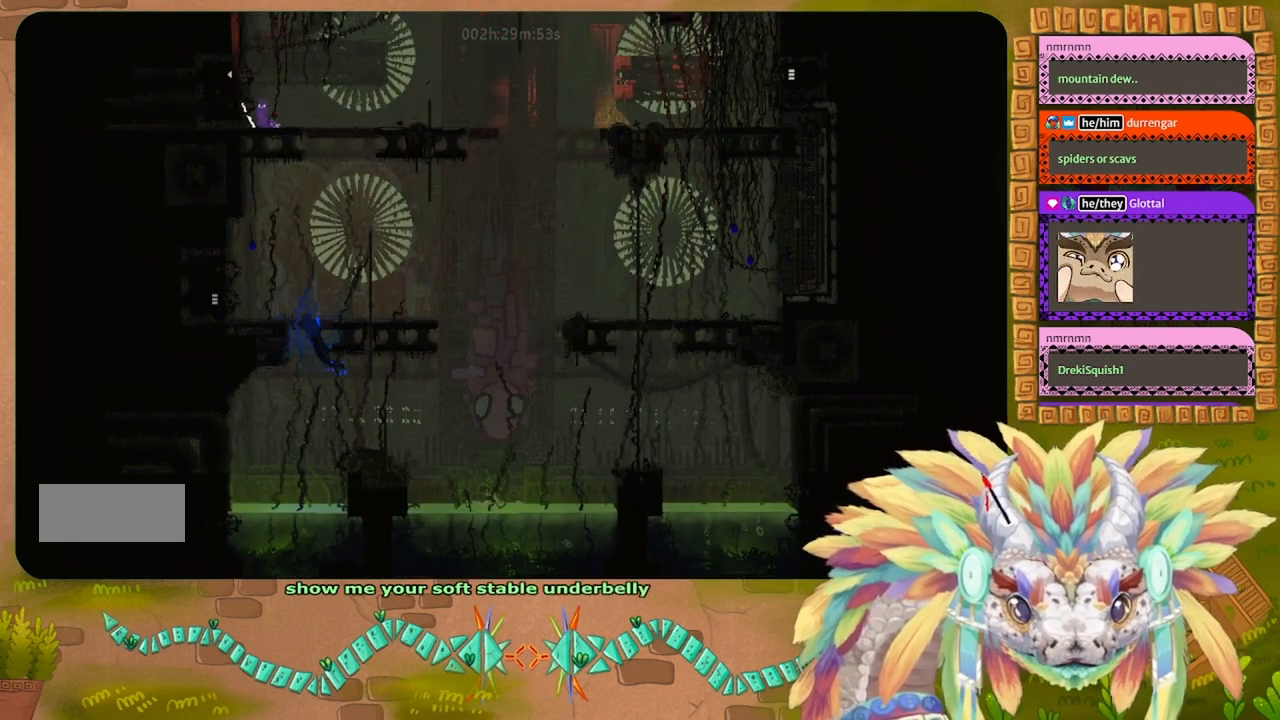
{"keys": [], "events": []}
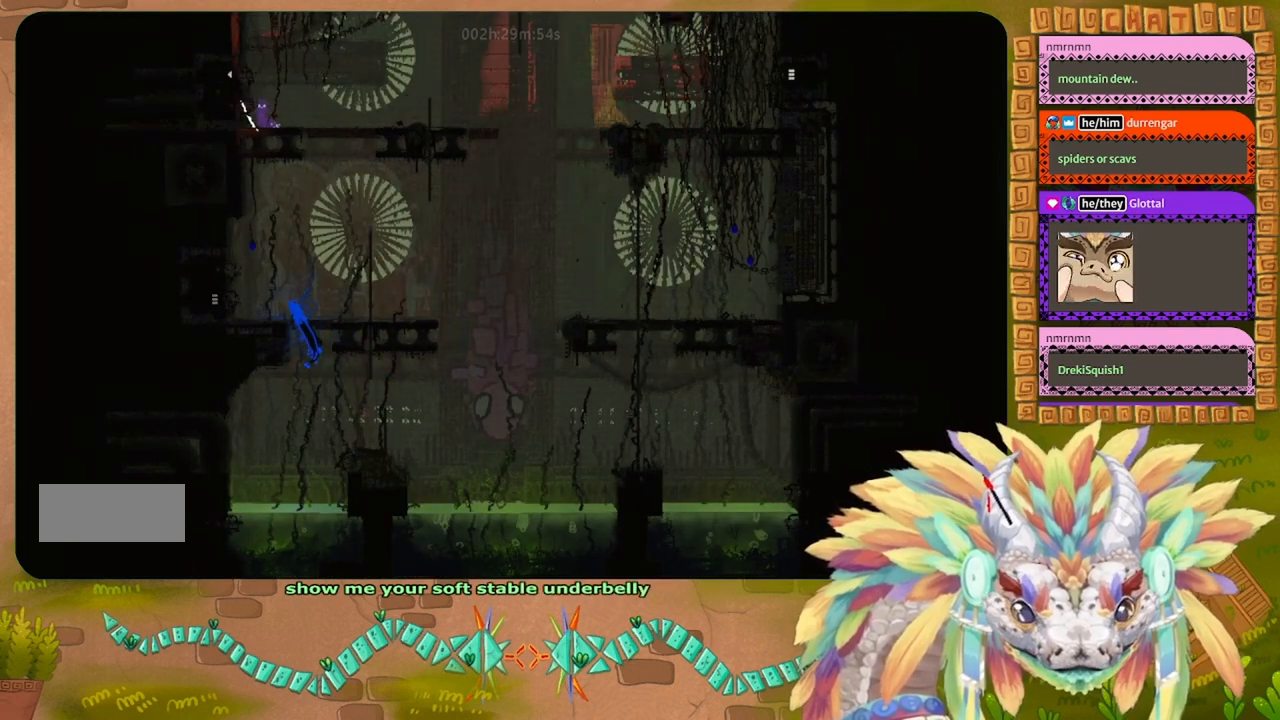
{"keys": [], "events": []}
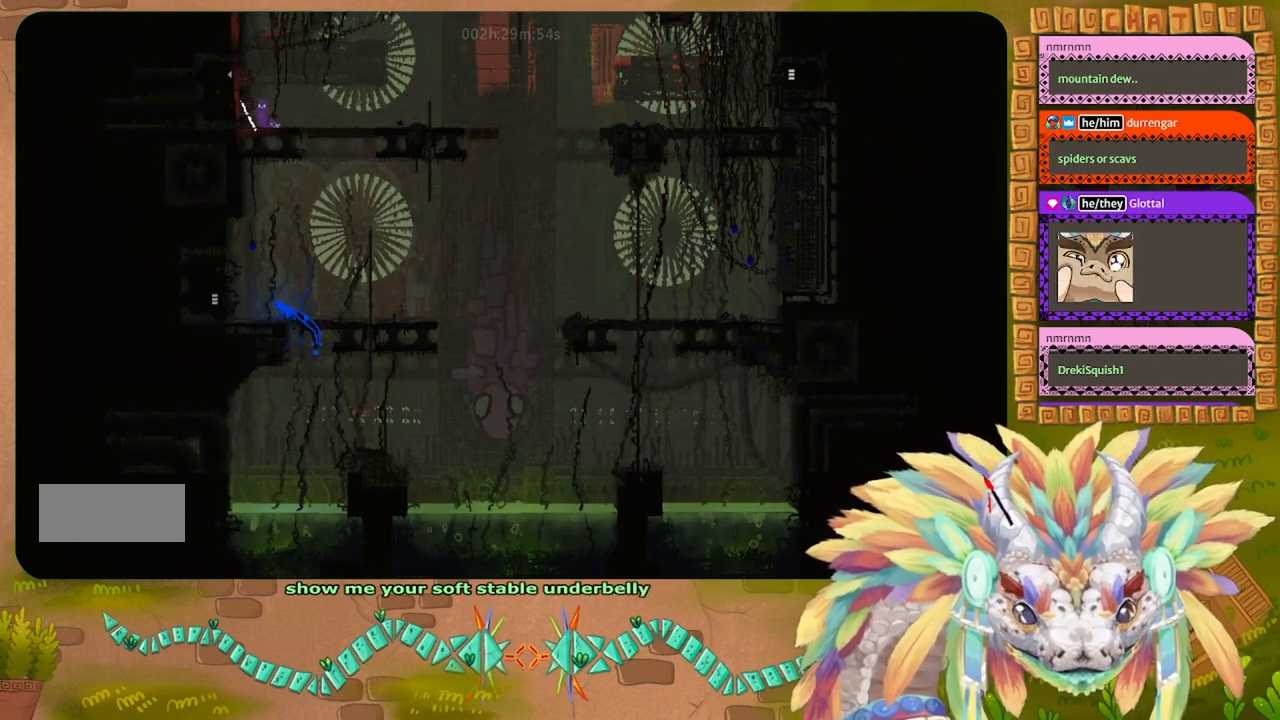
{"keys": ["right"], "events": [[467, "right", "down"]]}